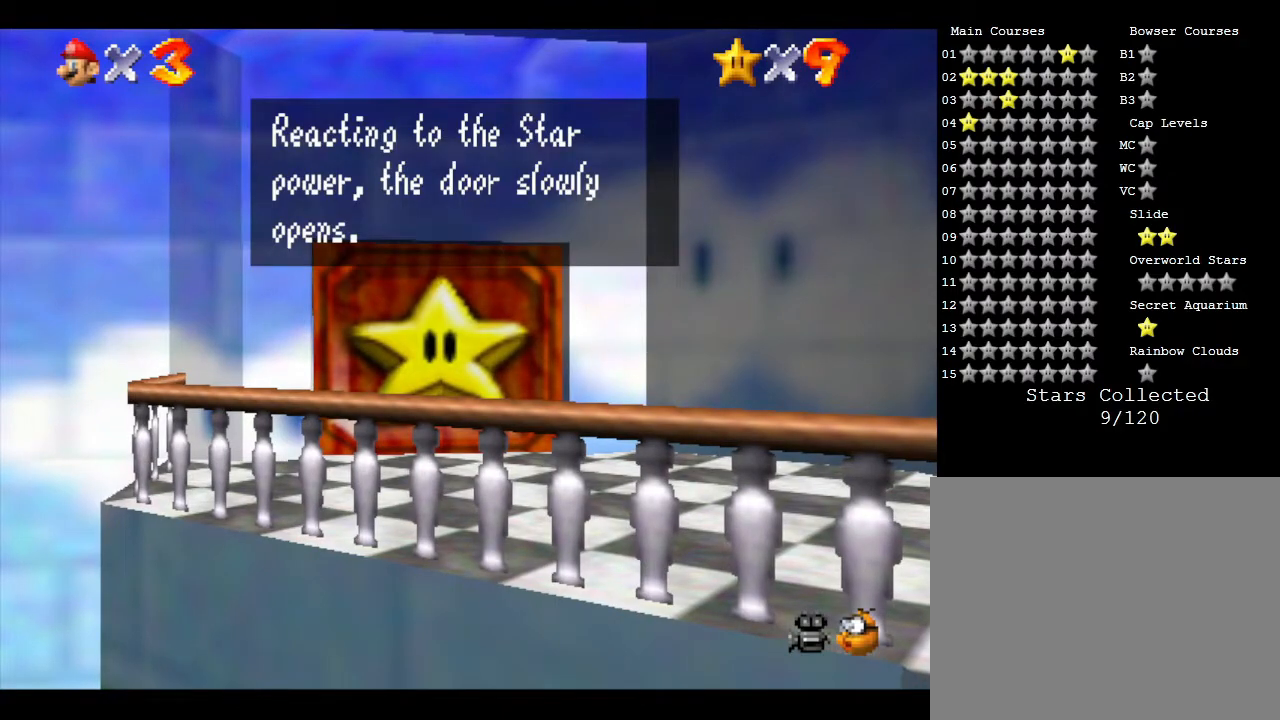
Gameplay with a controller (Nintendo layout); each line is a JSON object with the inputs held at the frame after it. "events" lists button and stick changes between this image and that frame as [ms after this image, input, new state], when the widget could be followed in between. Not read: L3 R3.
{"buttons": [], "left_stick": "center", "events": [[317, "B", "down"], [400, "B", "up"]]}
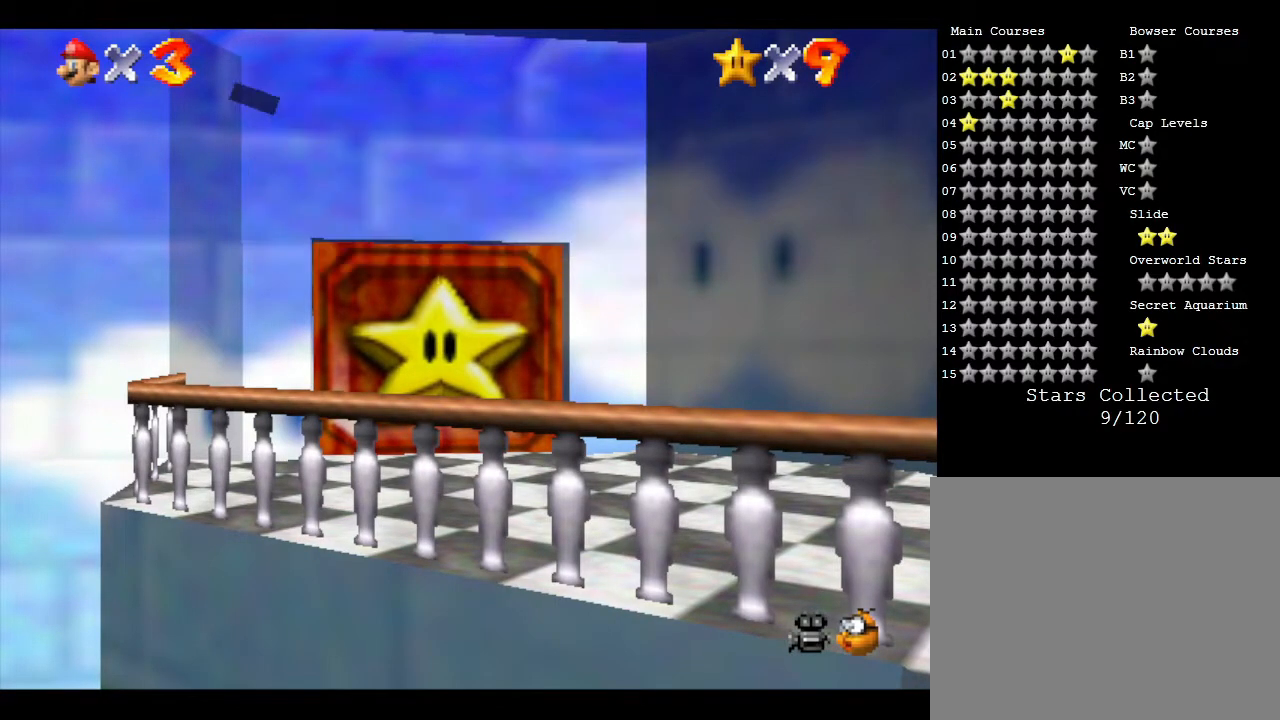
{"buttons": [], "left_stick": "down", "events": [[183, "left_stick", "down"]]}
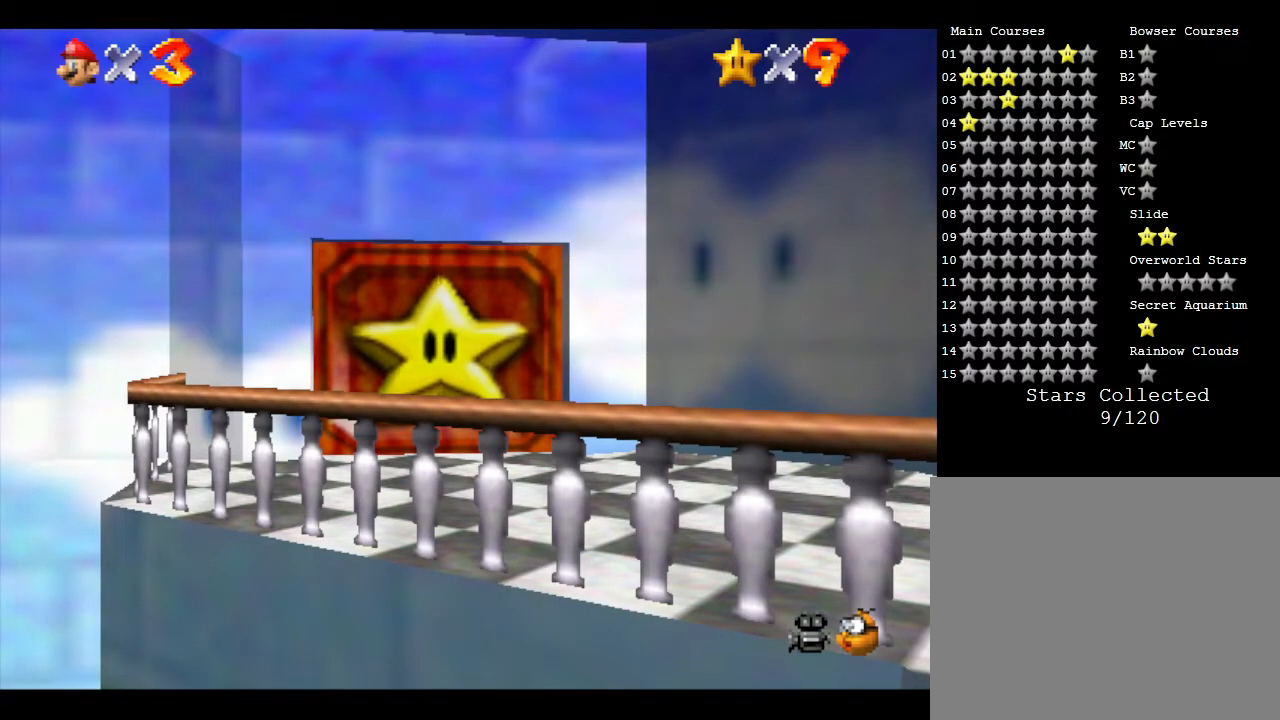
{"buttons": [], "left_stick": "down", "events": []}
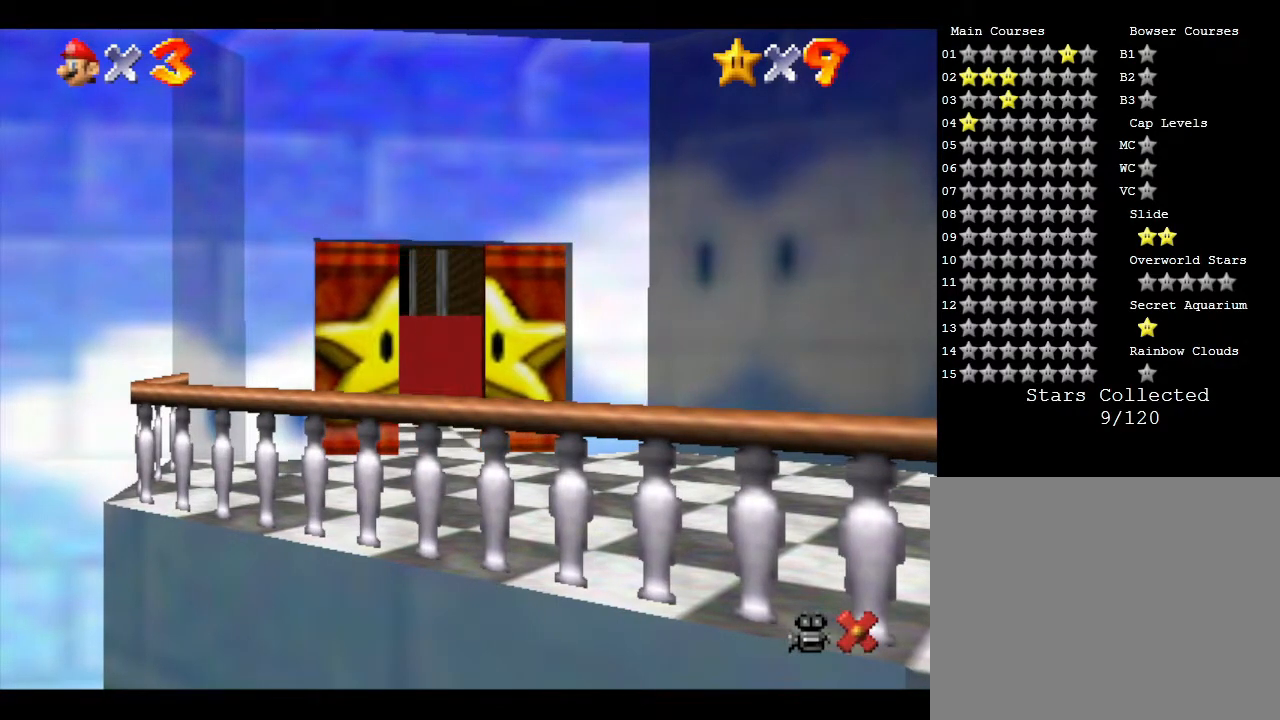
{"buttons": [], "left_stick": "center", "events": [[33, "left_stick", "center"]]}
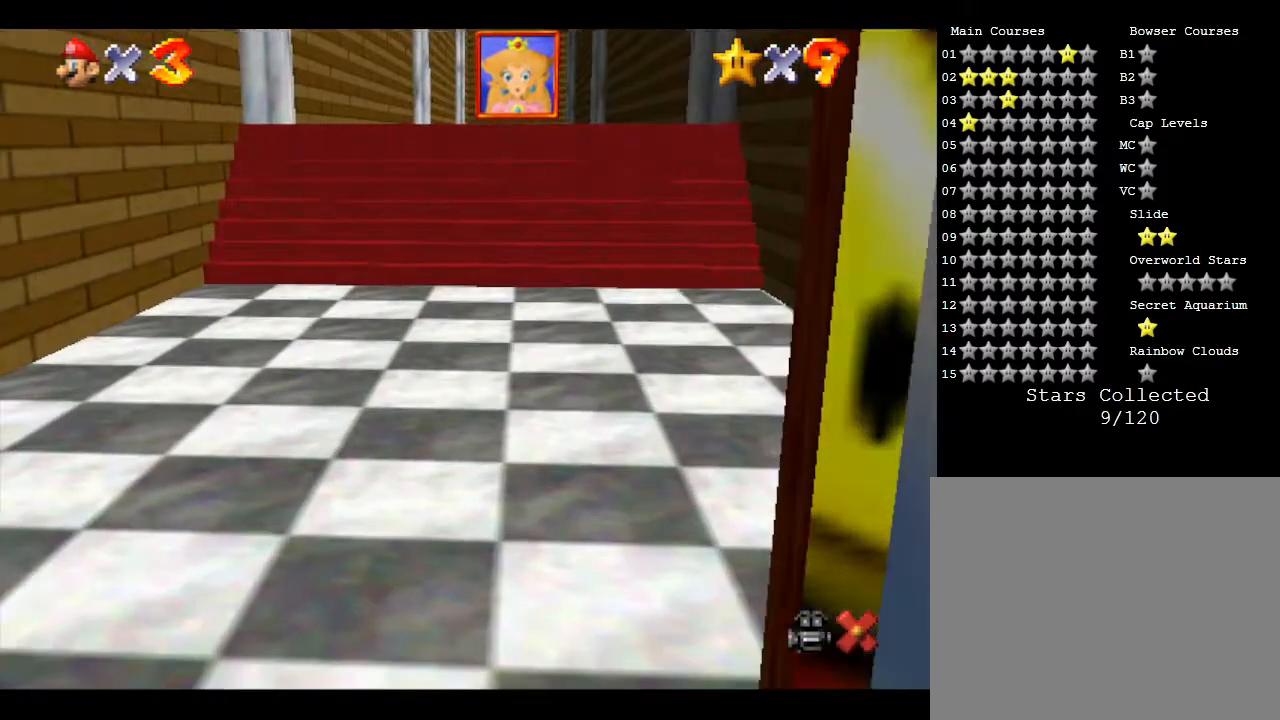
{"buttons": [], "left_stick": "down", "events": [[183, "left_stick", "down"]]}
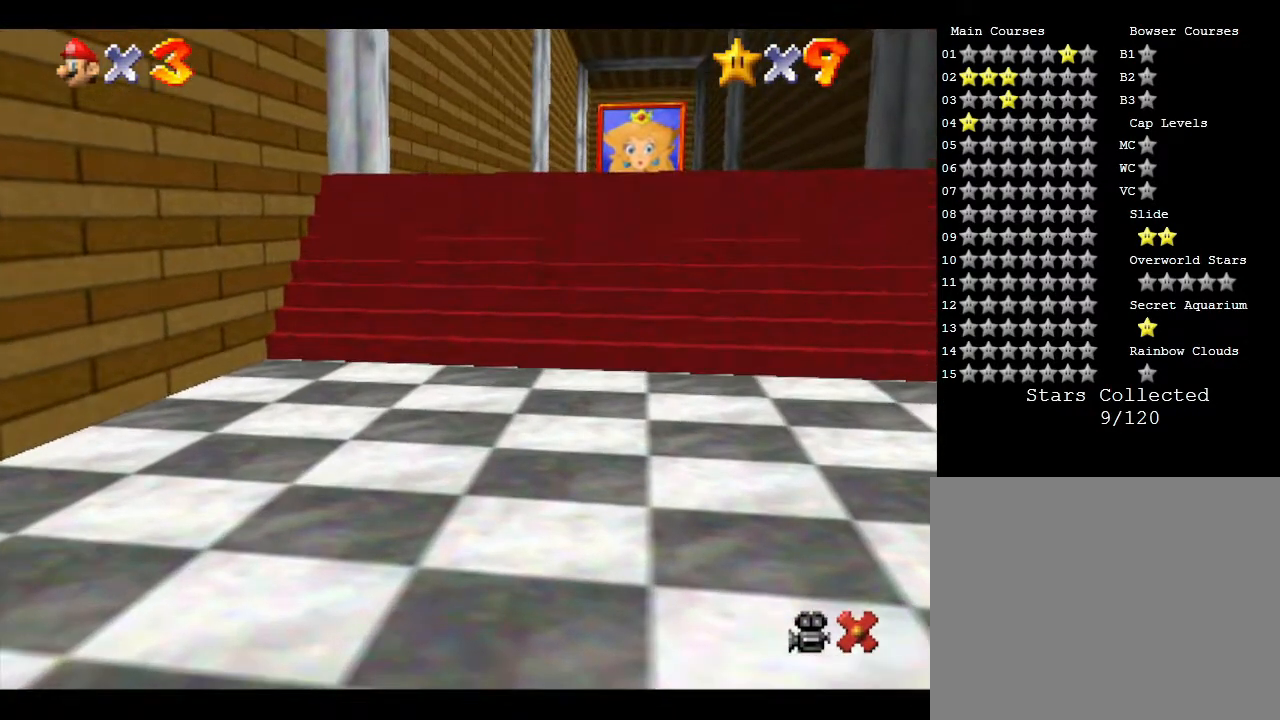
{"buttons": [], "left_stick": "down", "events": []}
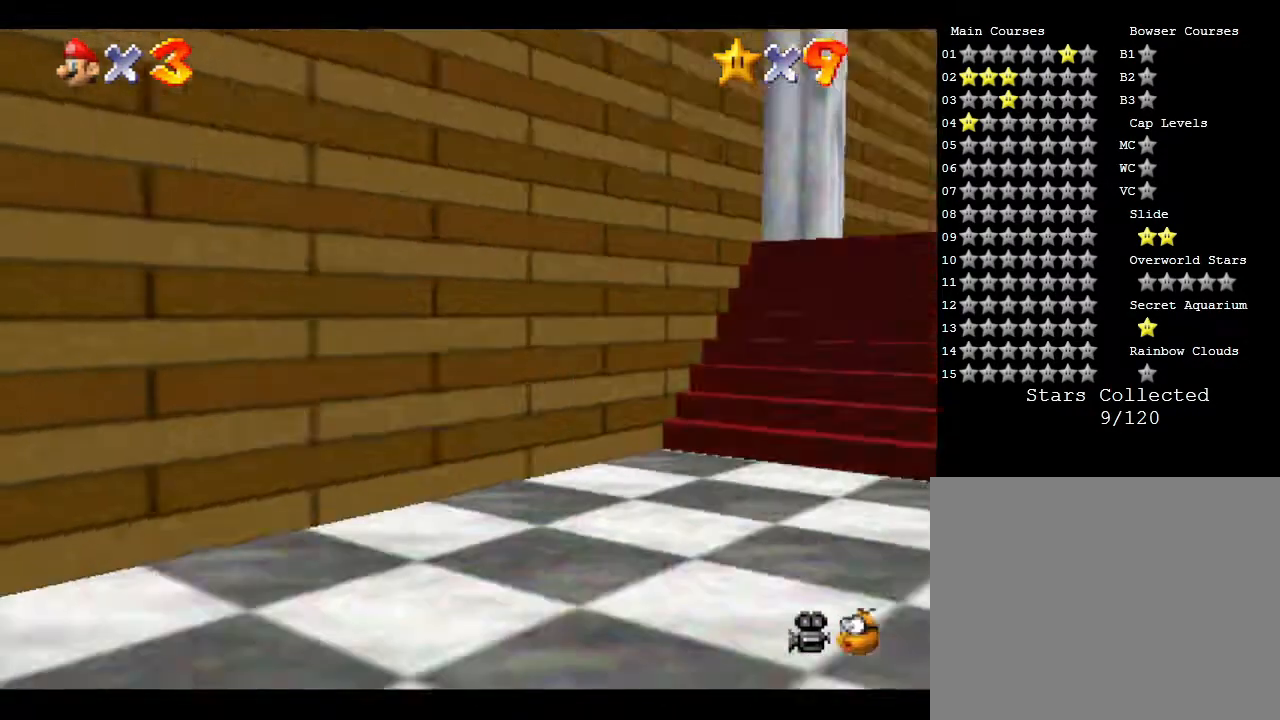
{"buttons": [], "left_stick": "up-left", "events": [[400, "left_stick", "up-left"]]}
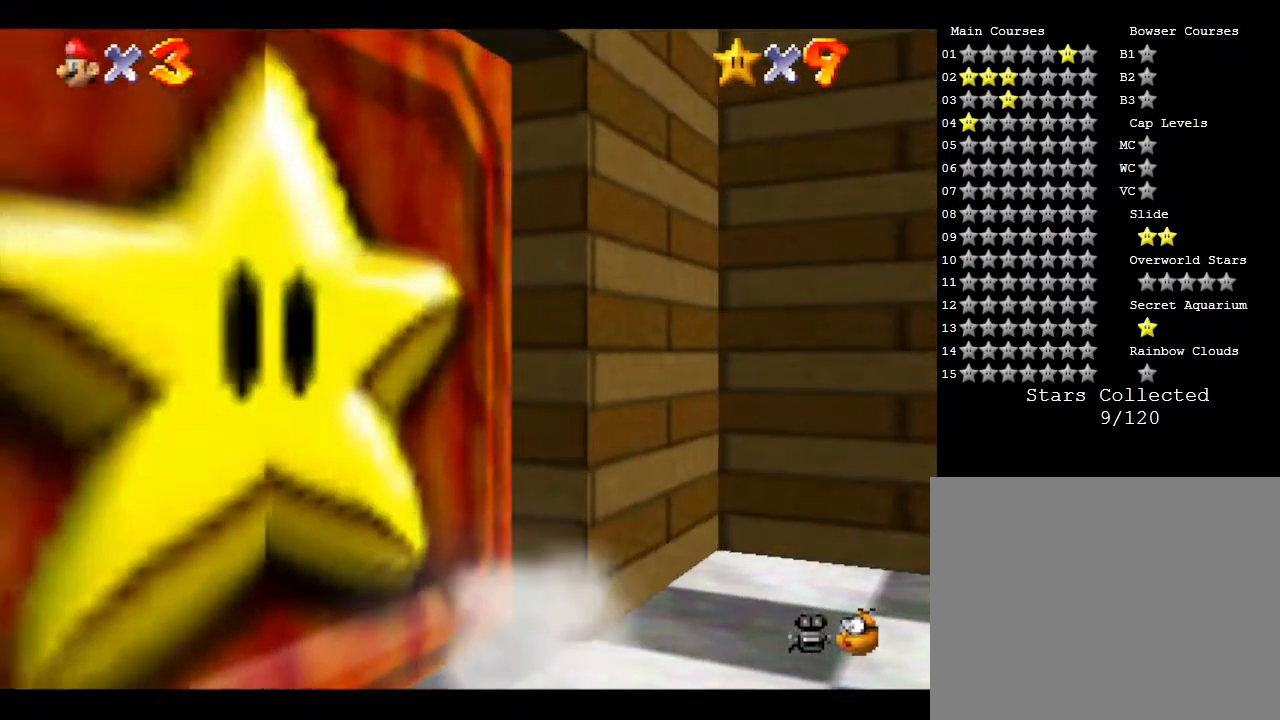
{"buttons": [], "left_stick": "center", "events": [[467, "left_stick", "center"]]}
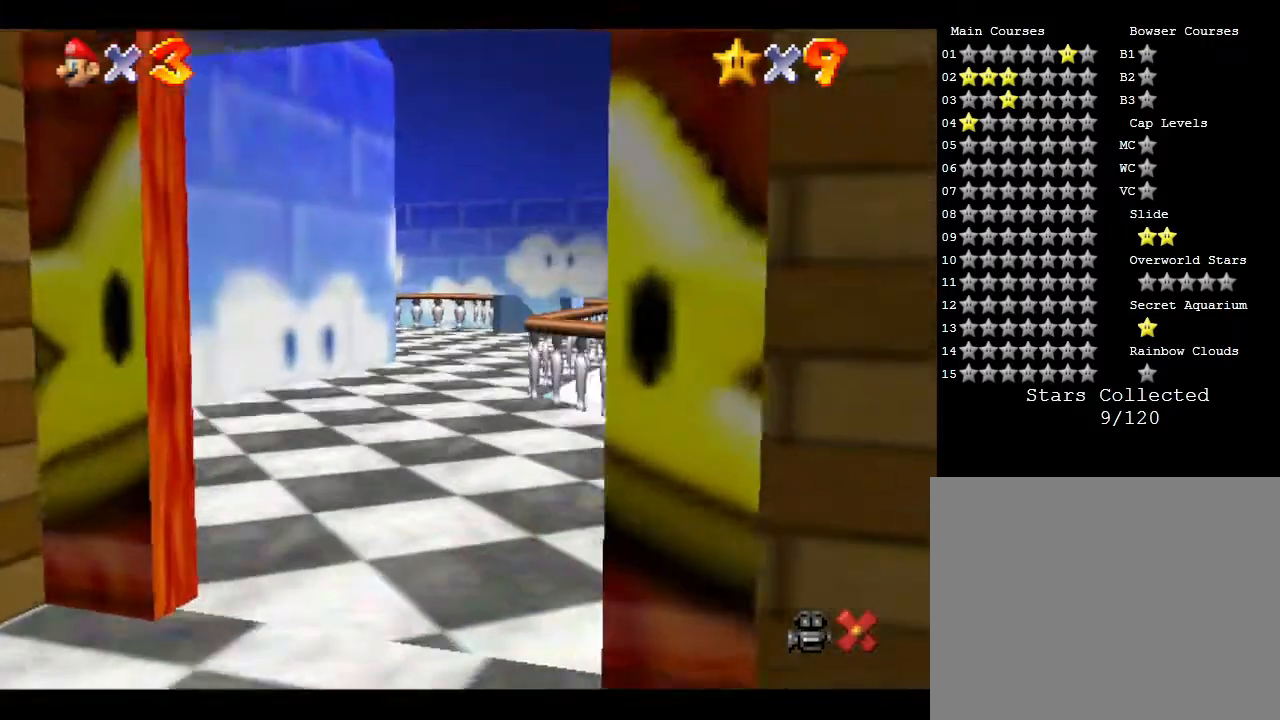
{"buttons": [], "left_stick": "center", "events": []}
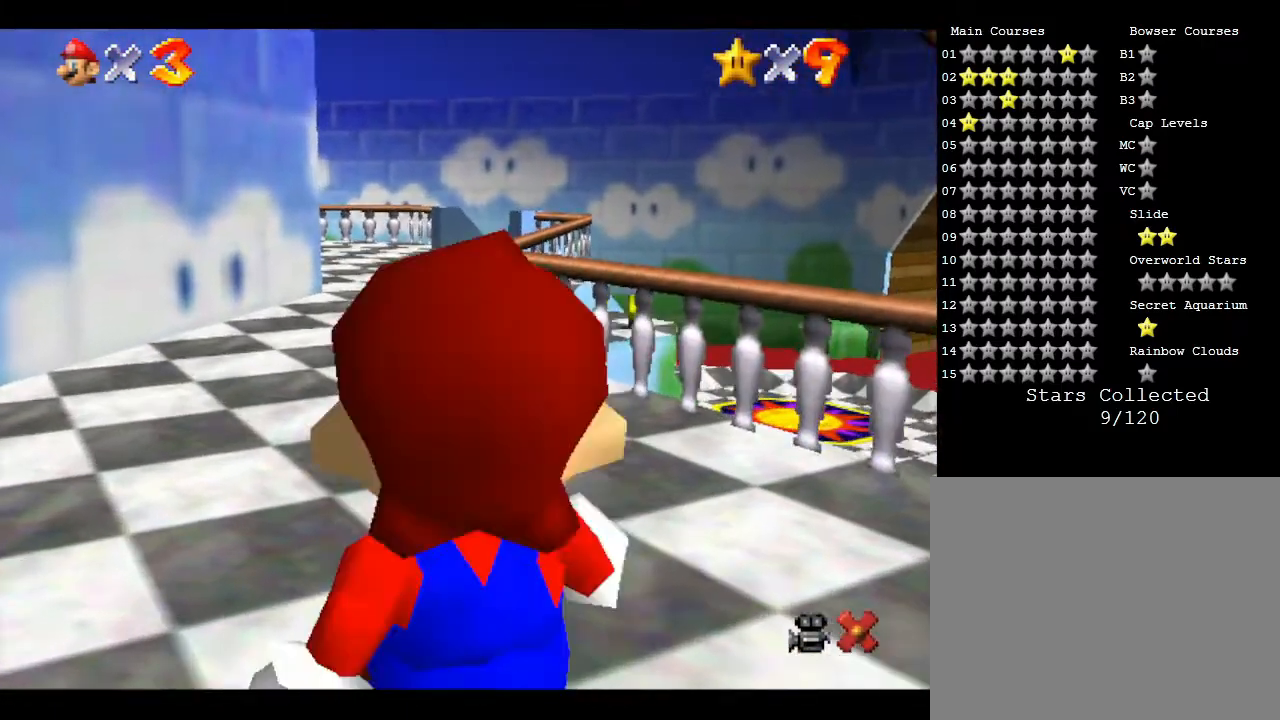
{"buttons": [], "left_stick": "up", "events": [[267, "left_stick", "up"]]}
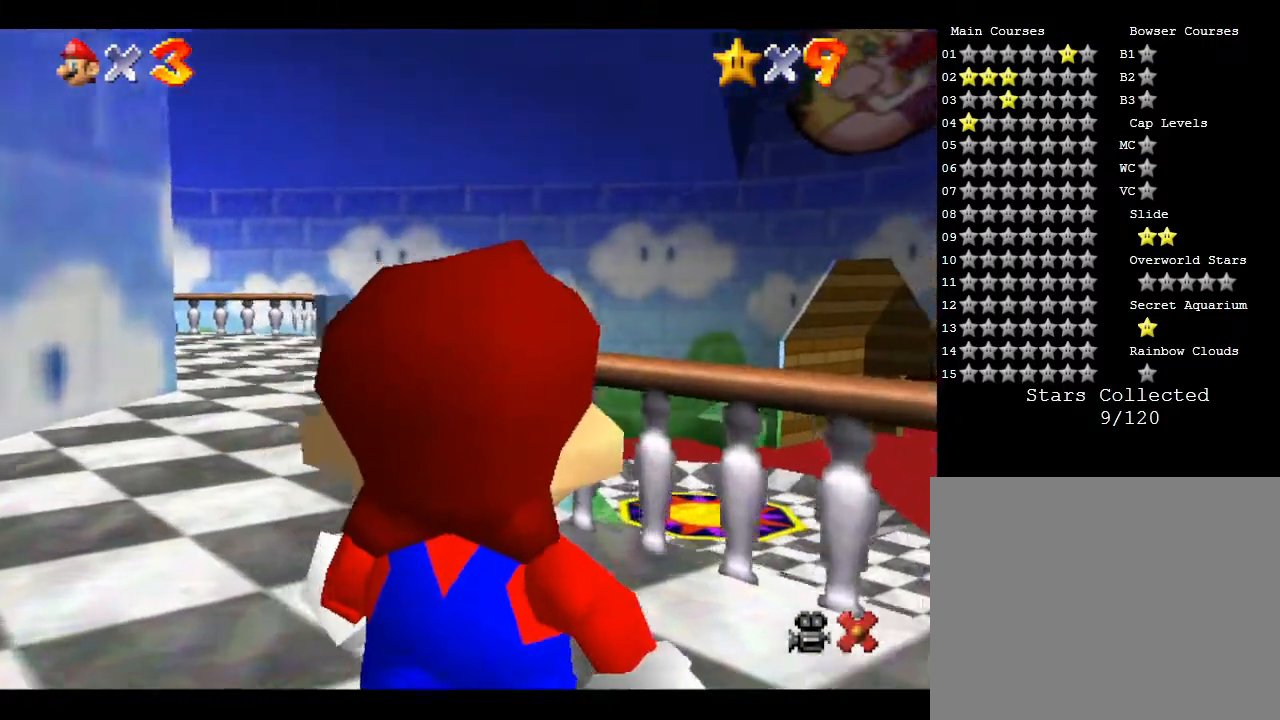
{"buttons": [], "left_stick": "up-left", "events": [[17, "left_stick", "up-left"]]}
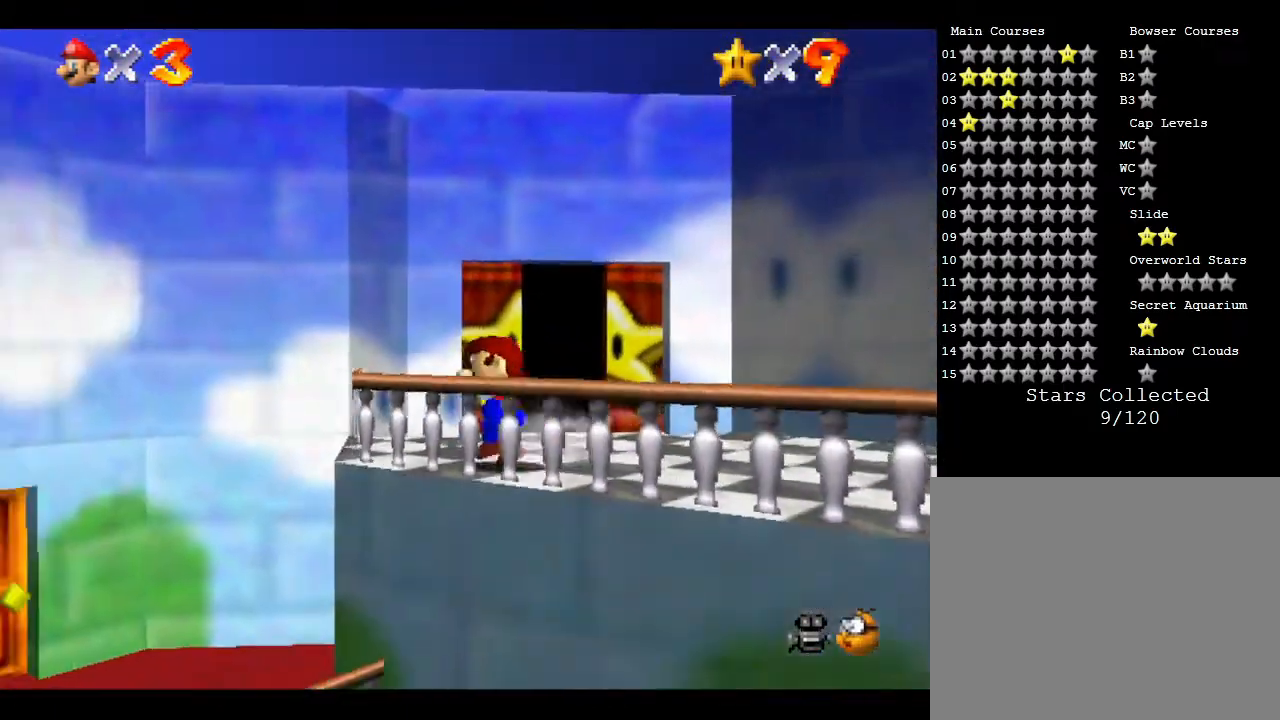
{"buttons": [], "left_stick": "down-right", "events": [[283, "left_stick", "down-right"]]}
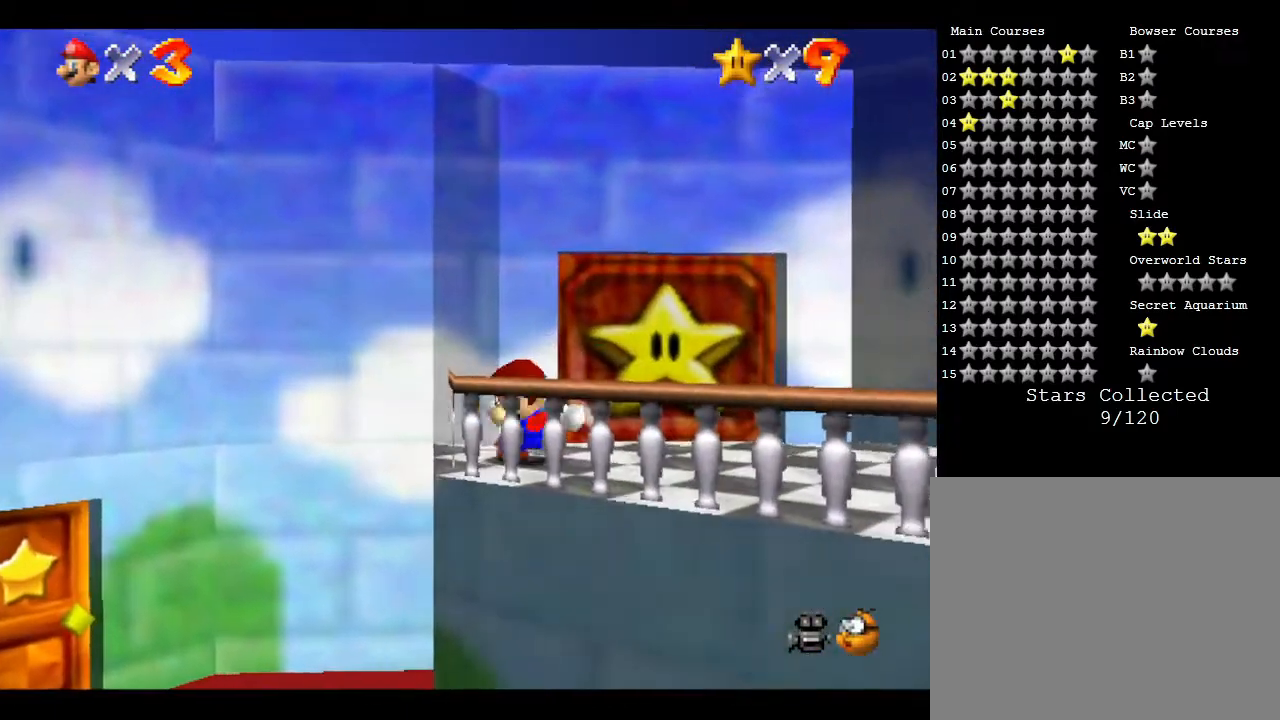
{"buttons": [], "left_stick": "down-right", "events": []}
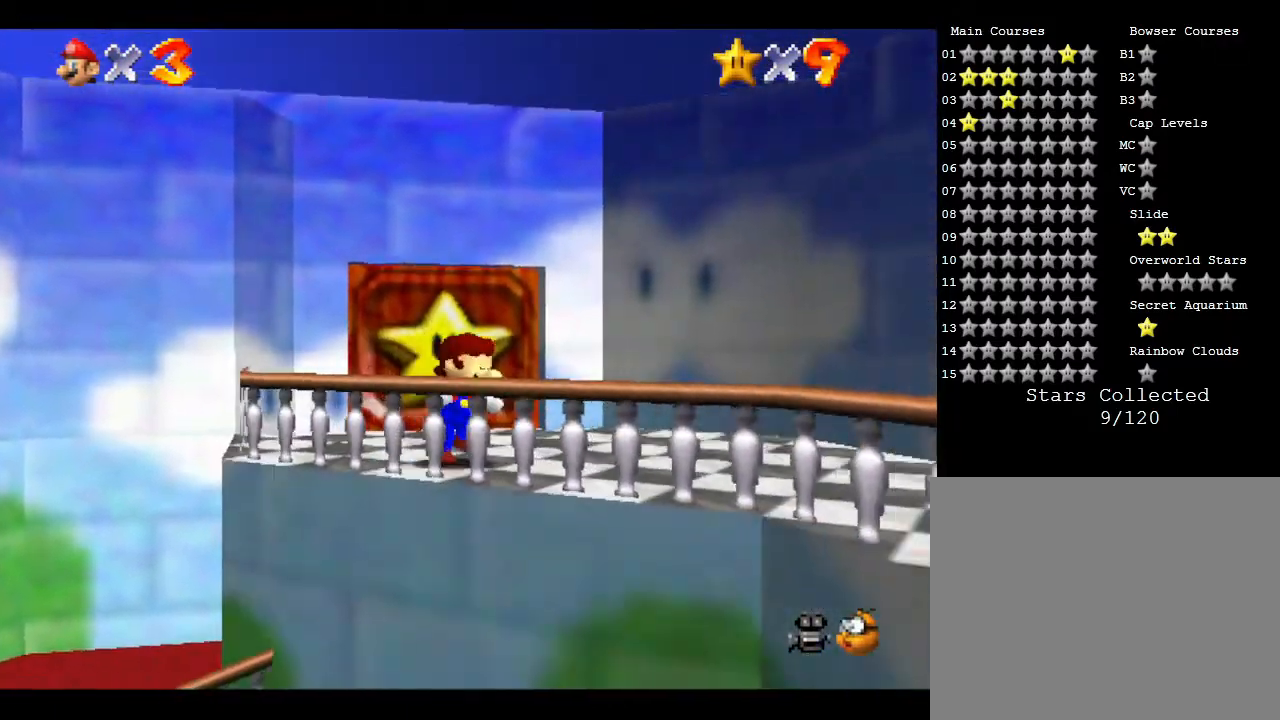
{"buttons": [], "left_stick": "down-right", "events": []}
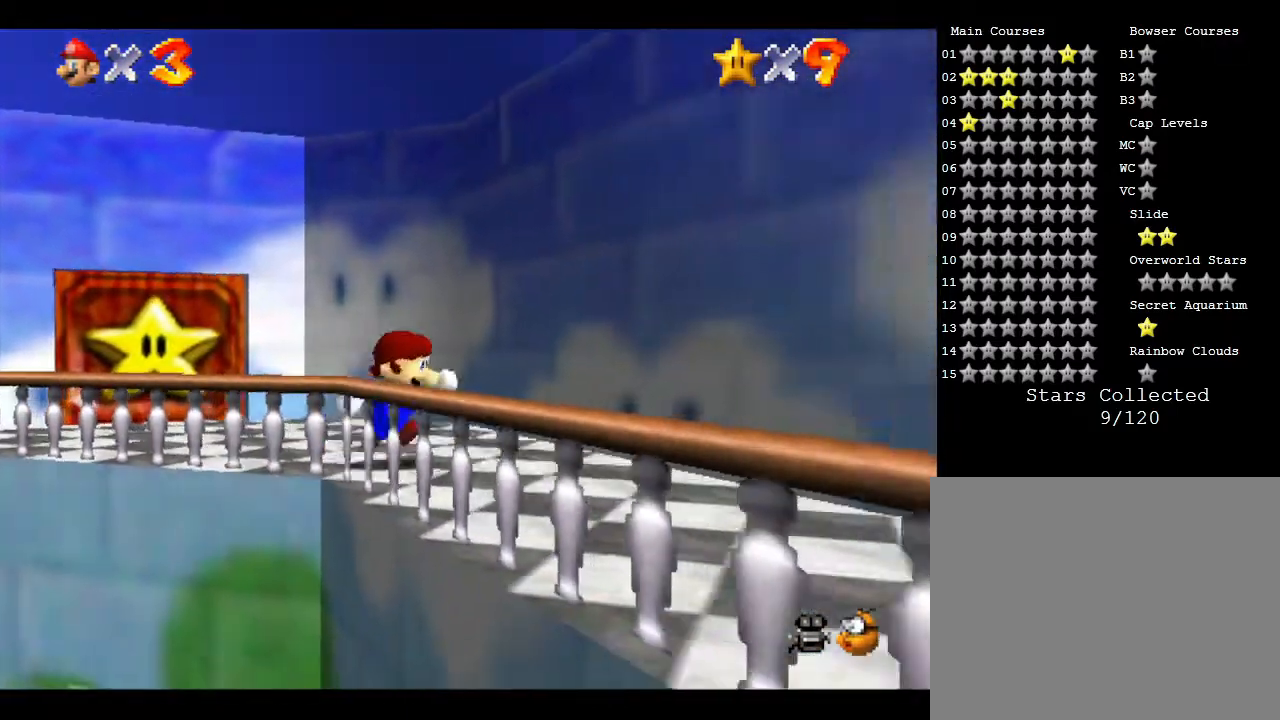
{"buttons": [], "left_stick": "down", "events": [[200, "left_stick", "down"]]}
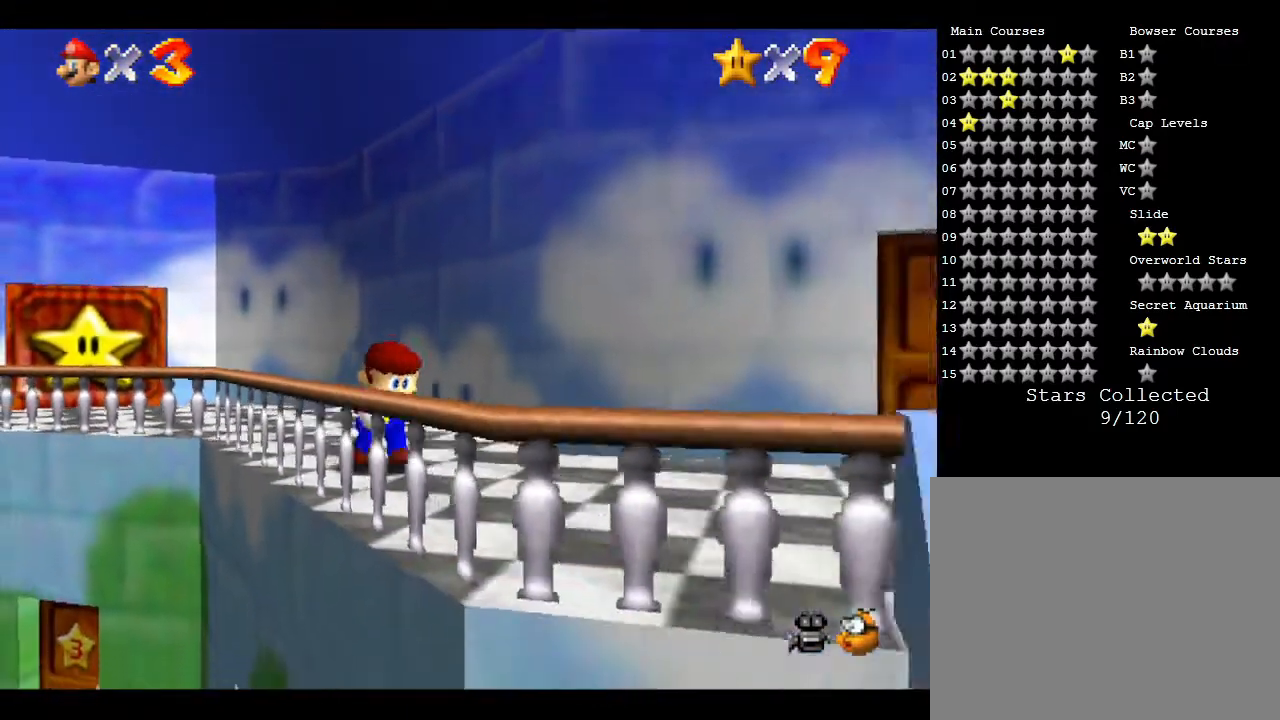
{"buttons": [], "left_stick": "right", "events": [[233, "left_stick", "down-right"], [400, "left_stick", "right"]]}
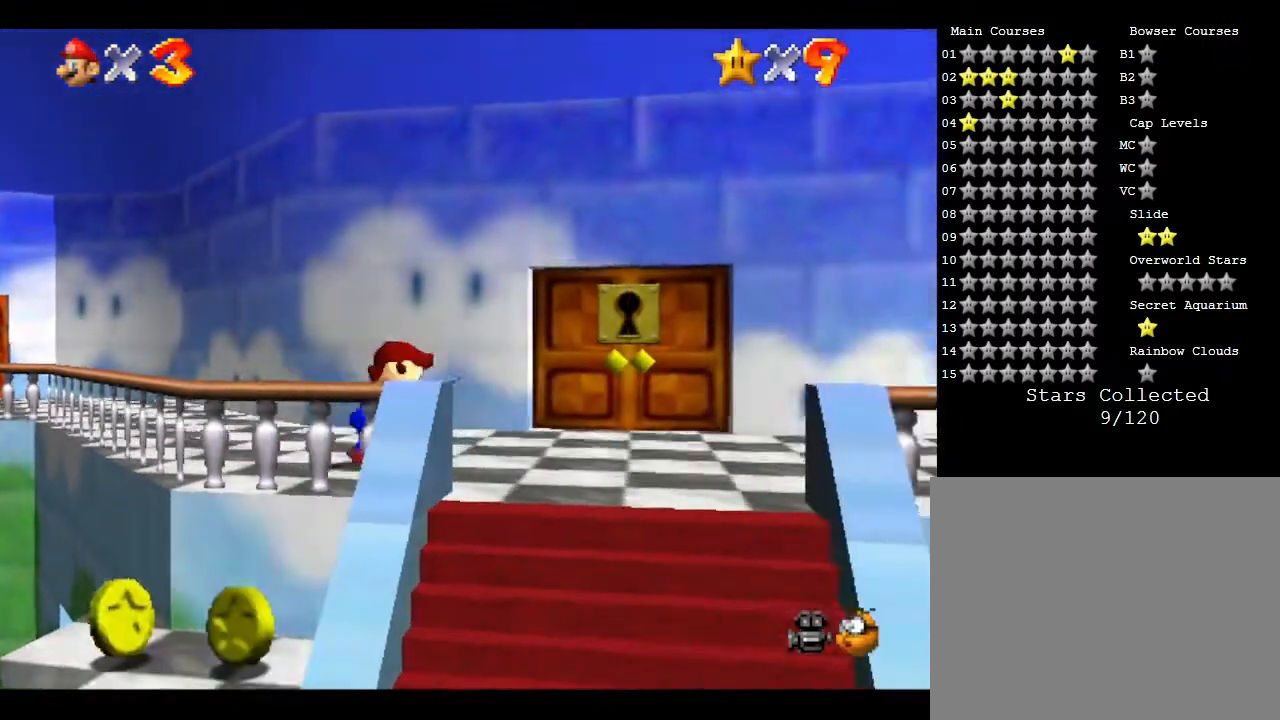
{"buttons": [], "left_stick": "right", "events": []}
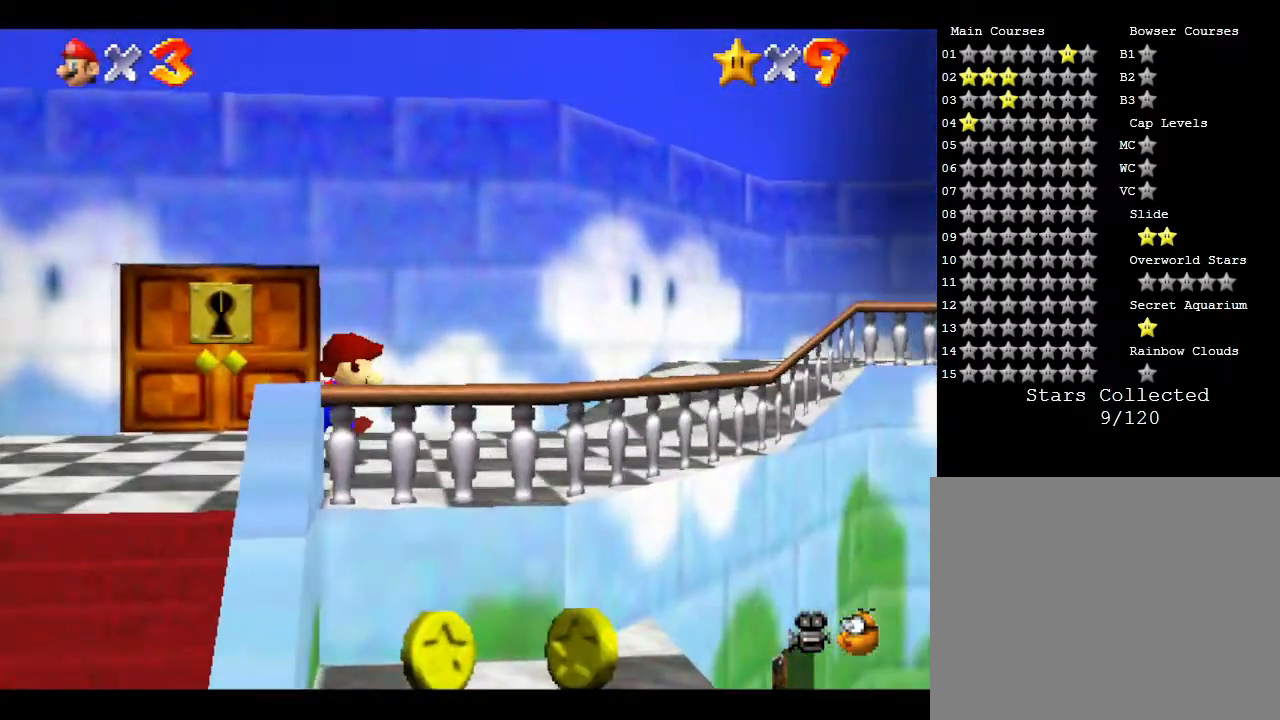
{"buttons": [], "left_stick": "up-right", "events": [[233, "left_stick", "up-right"]]}
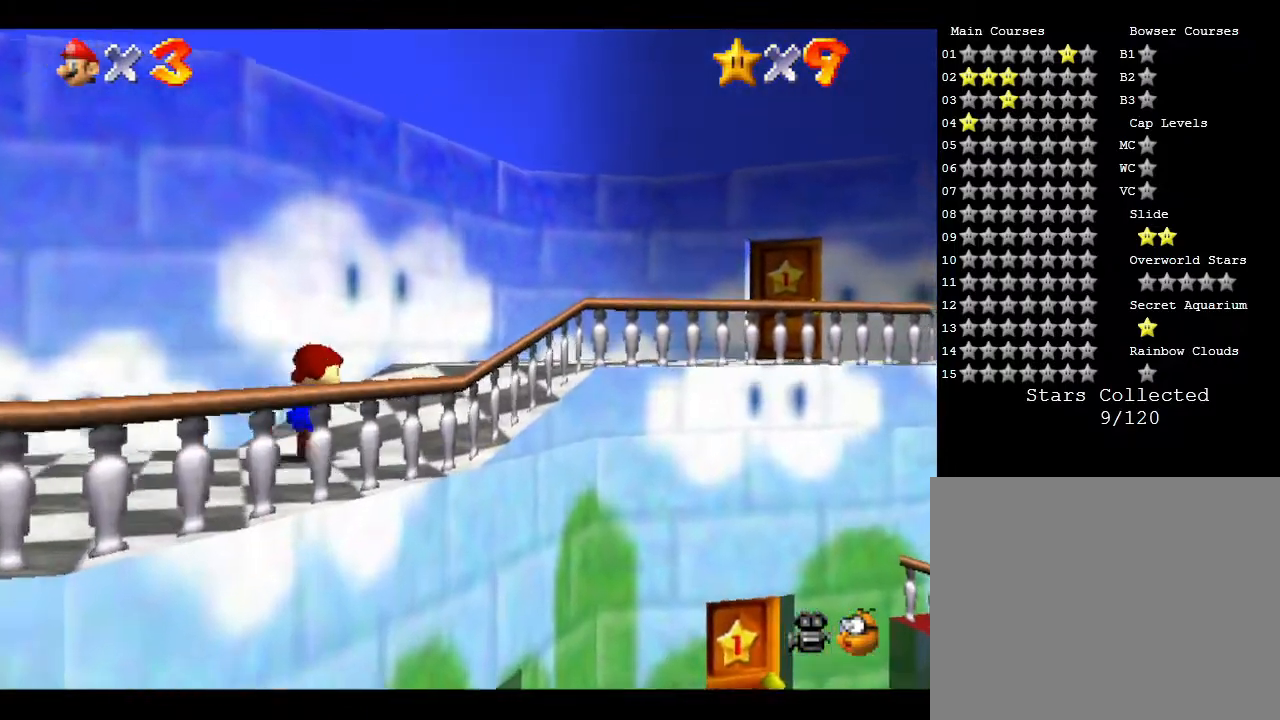
{"buttons": [], "left_stick": "right", "events": [[17, "B", "down"], [300, "B", "up"], [467, "left_stick", "right"]]}
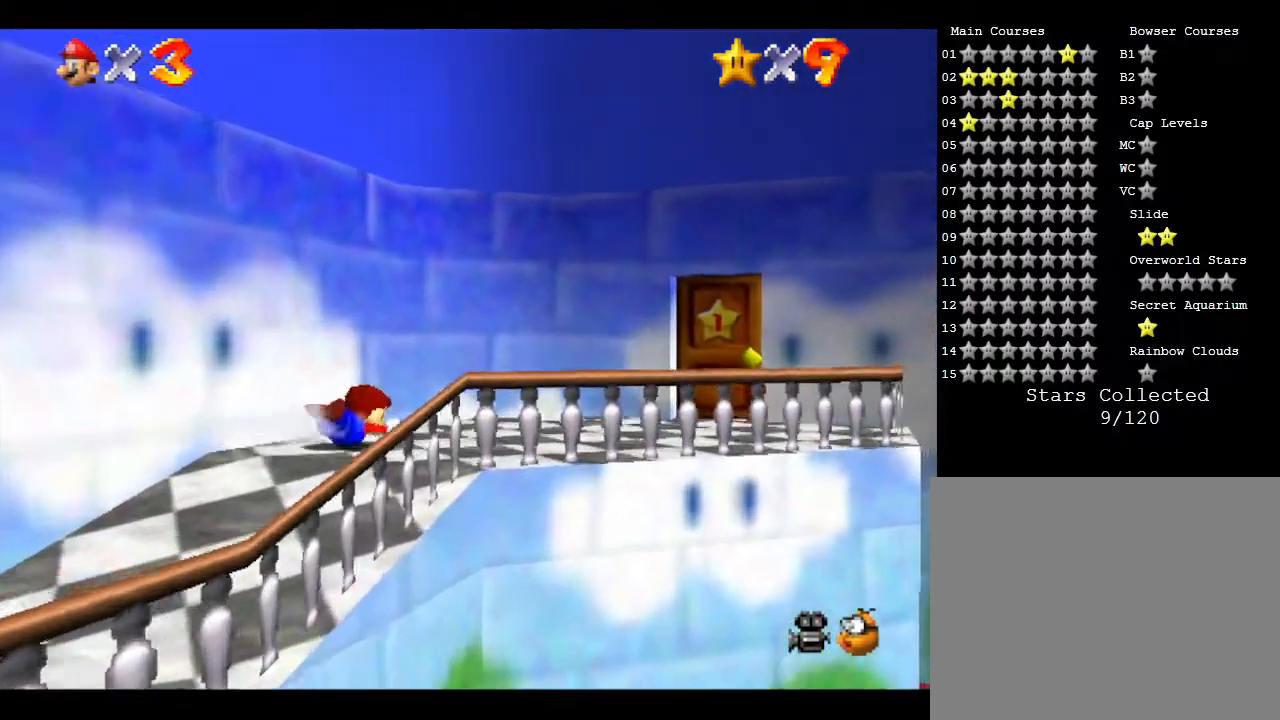
{"buttons": [], "left_stick": "right", "events": [[250, "A", "down"], [333, "A", "up"]]}
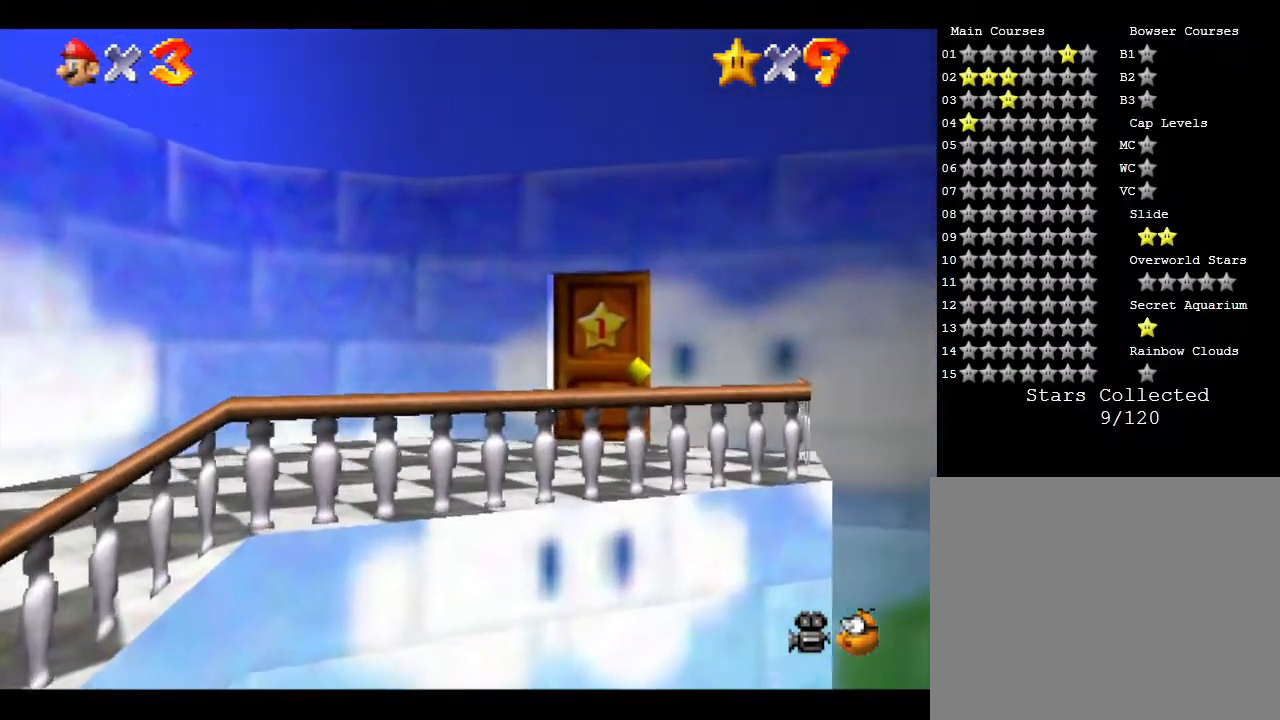
{"buttons": [], "left_stick": "up-right", "events": [[500, "left_stick", "up-right"]]}
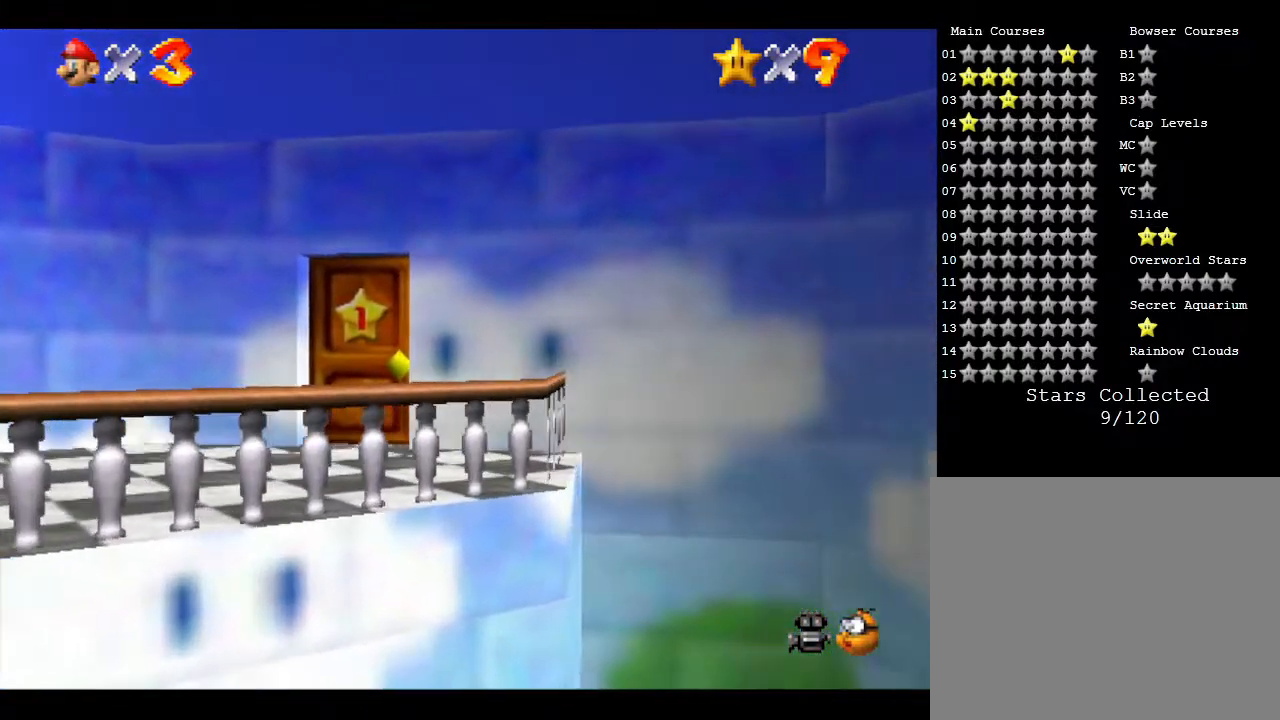
{"buttons": [], "left_stick": "up-left", "events": [[267, "left_stick", "up"], [417, "left_stick", "up-left"]]}
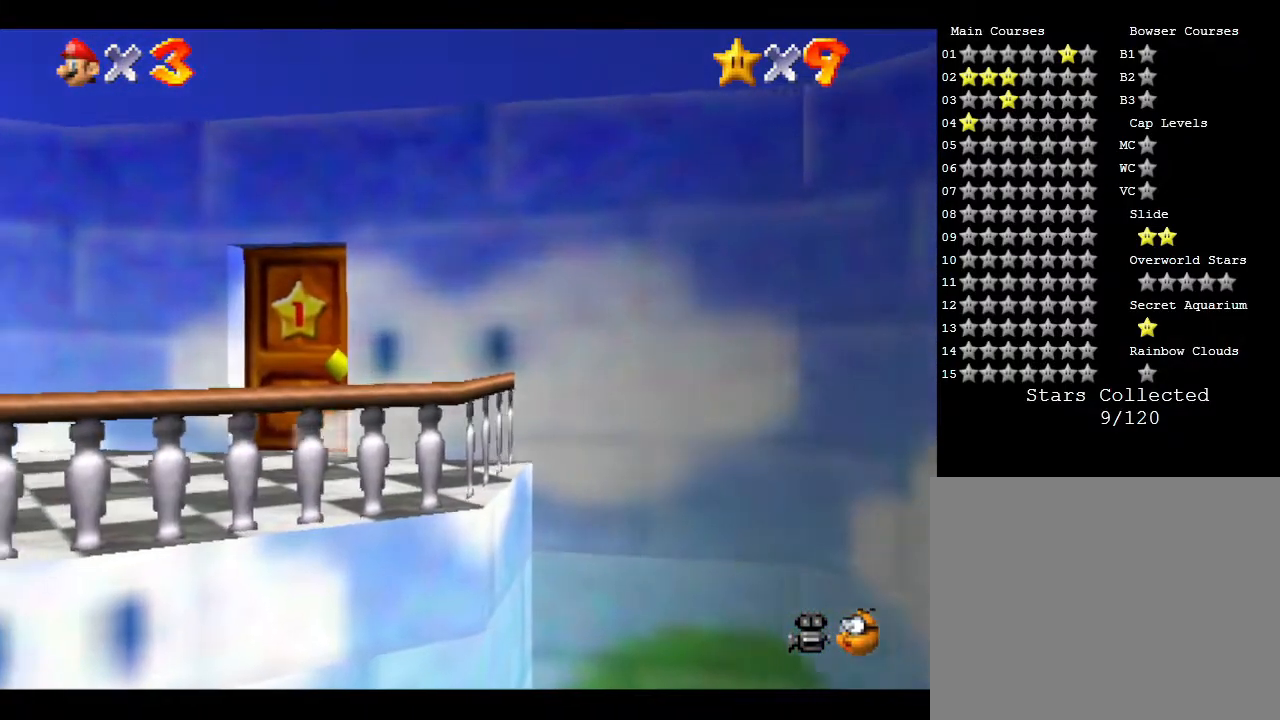
{"buttons": [], "left_stick": "up", "events": [[200, "left_stick", "up"]]}
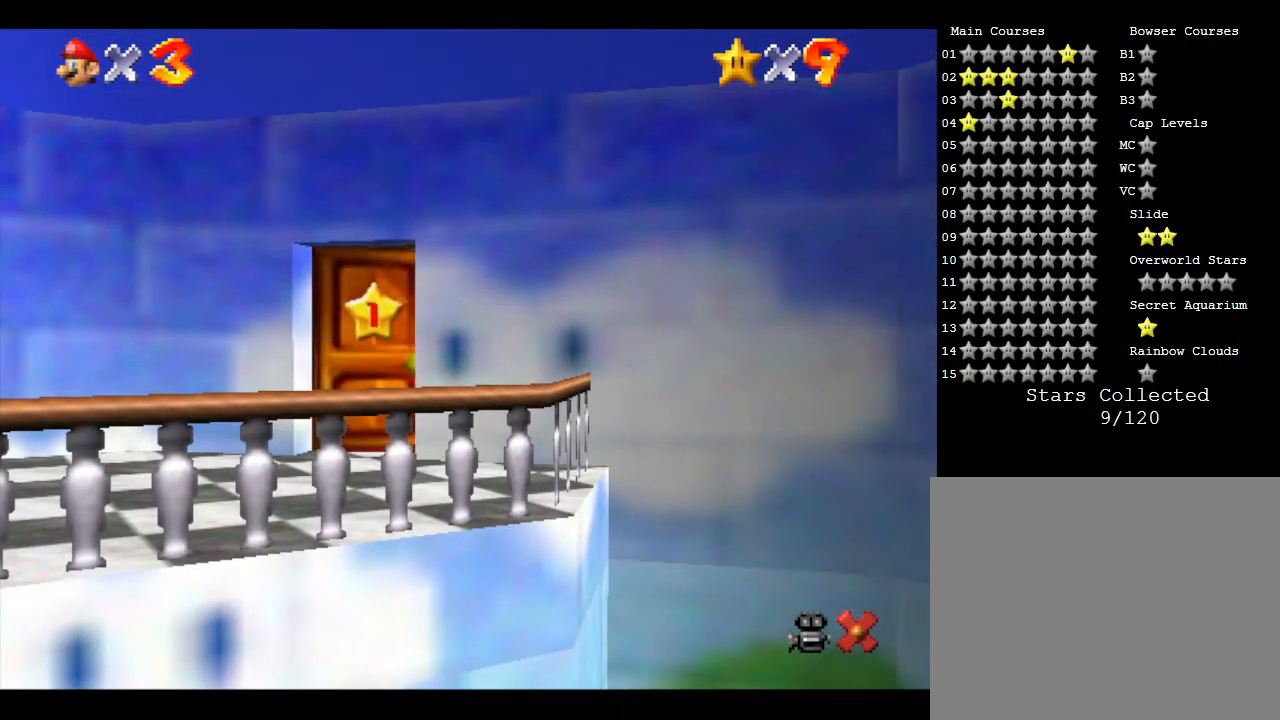
{"buttons": [], "left_stick": "center", "events": [[217, "left_stick", "center"]]}
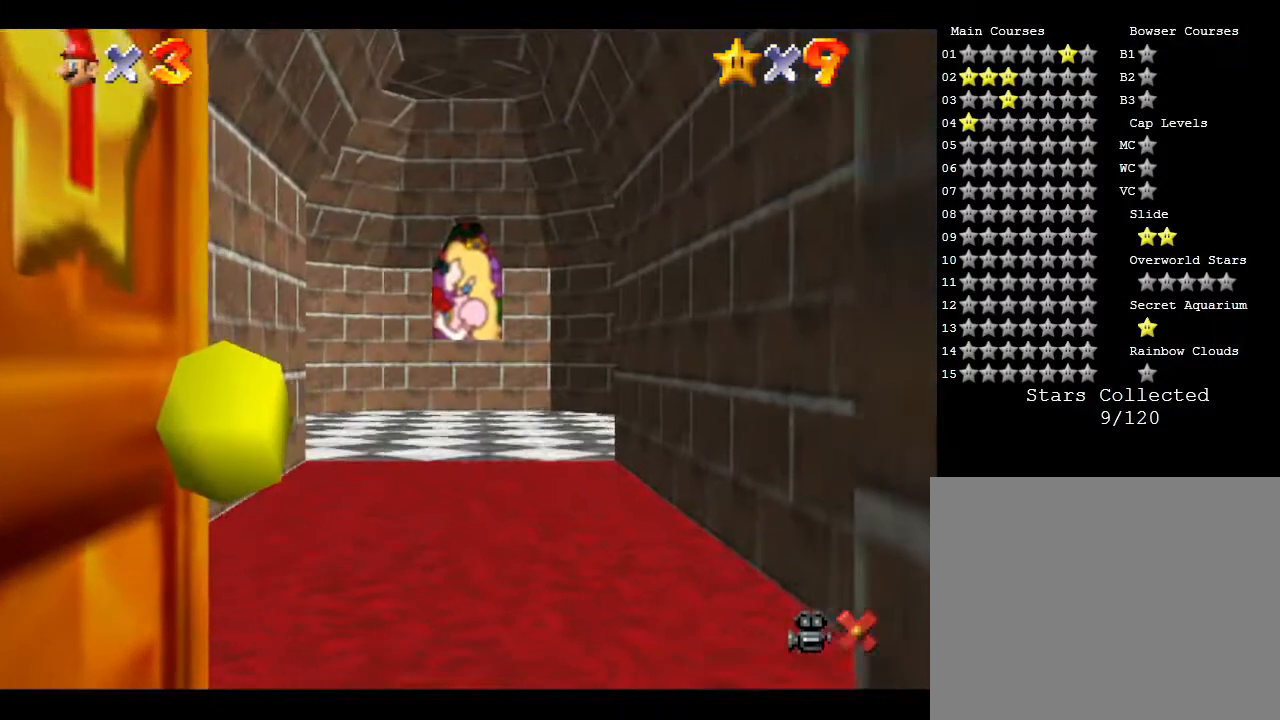
{"buttons": [], "left_stick": "up", "events": [[183, "left_stick", "up"]]}
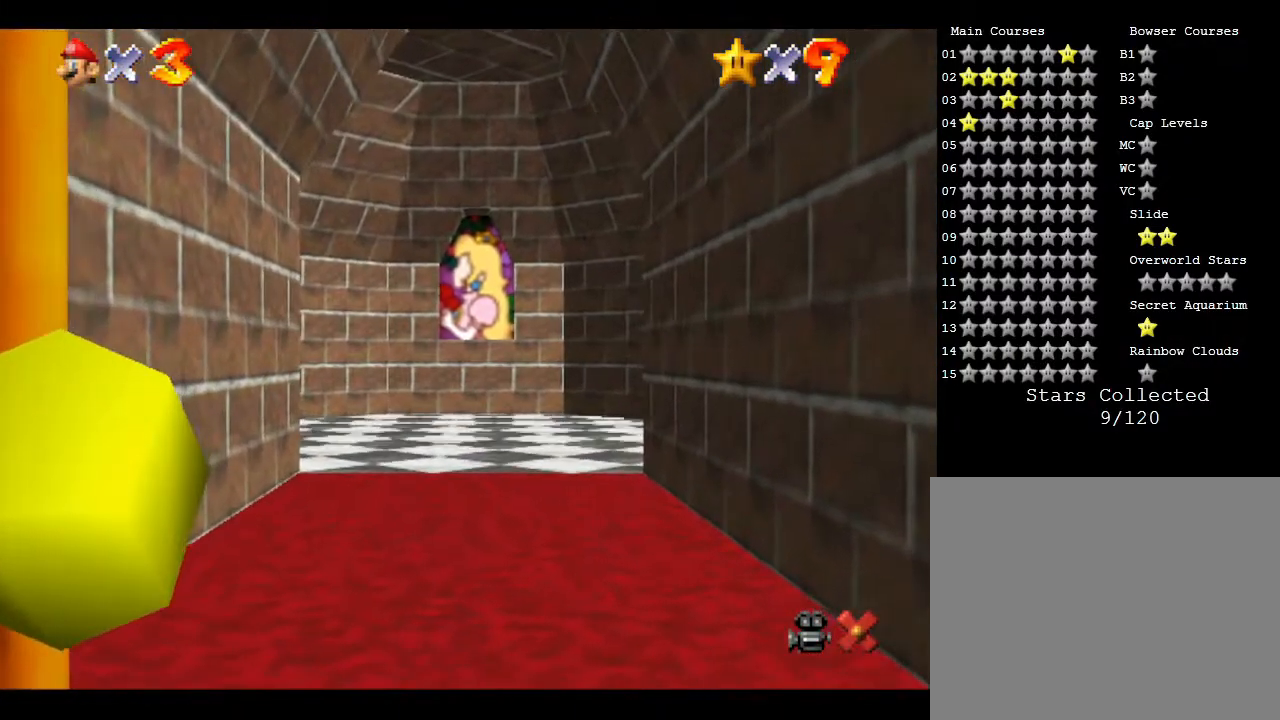
{"buttons": [], "left_stick": "up", "events": []}
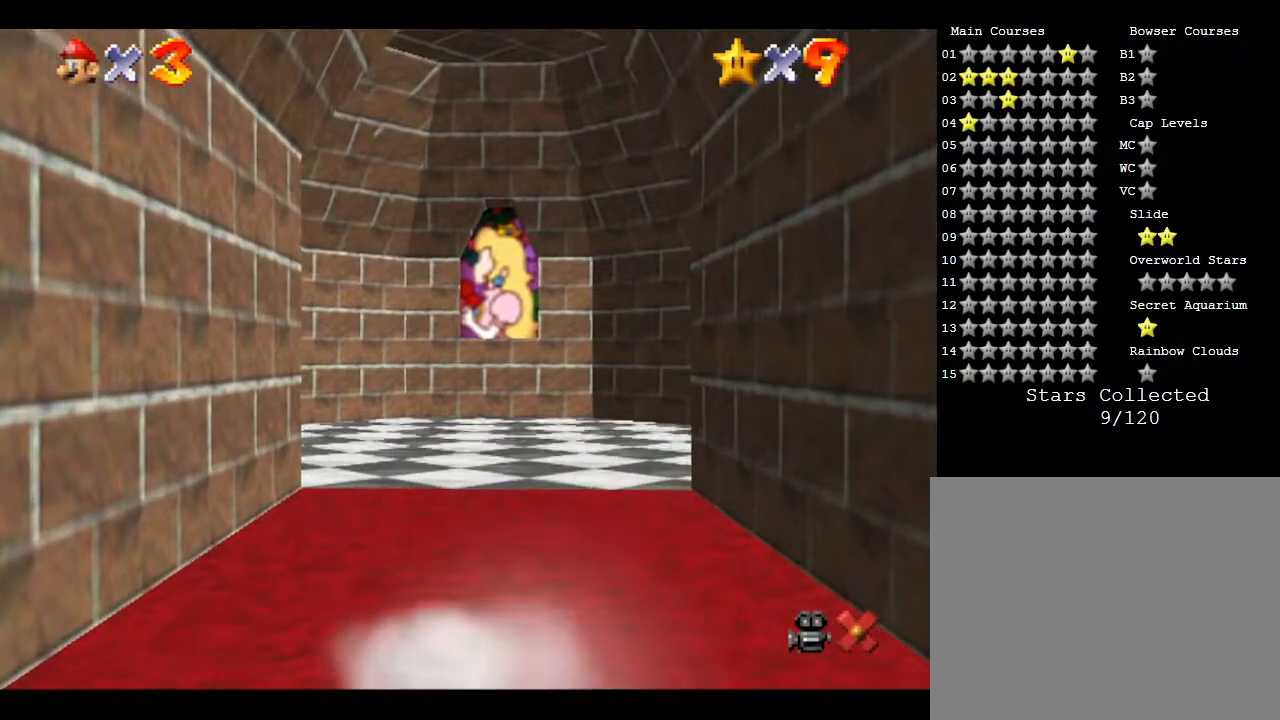
{"buttons": [], "left_stick": "up", "events": []}
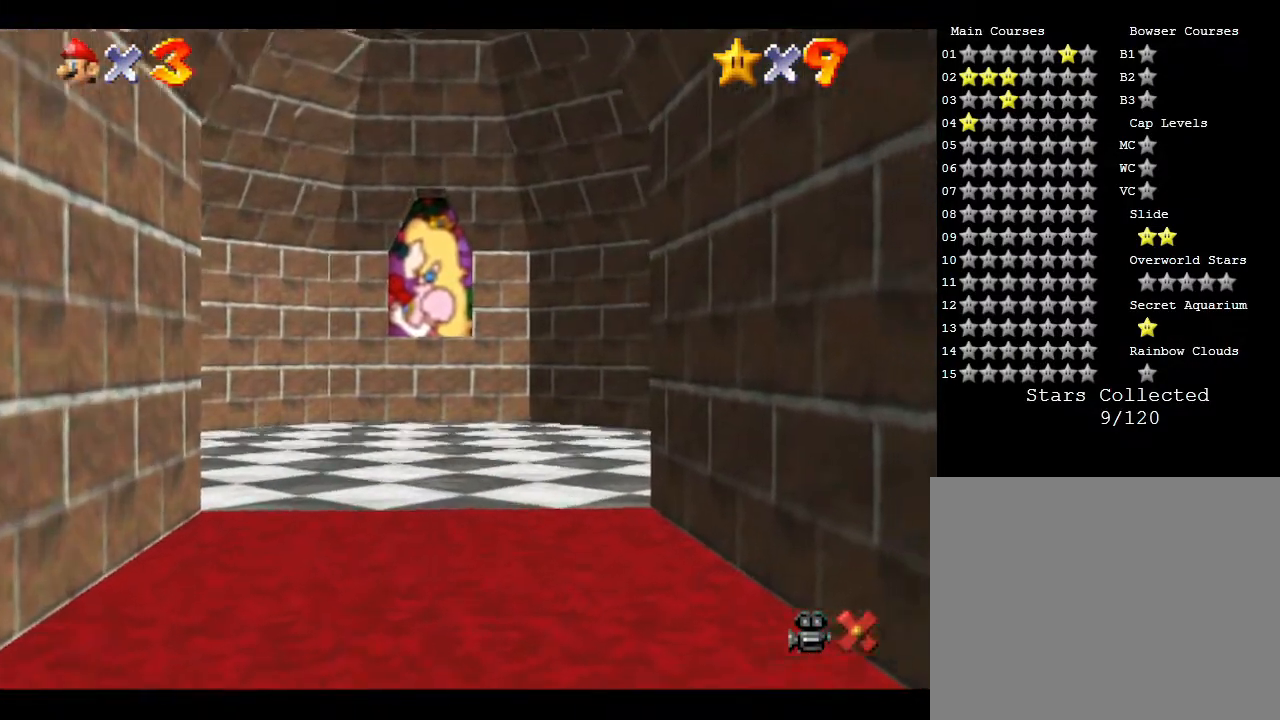
{"buttons": [], "left_stick": "up", "events": []}